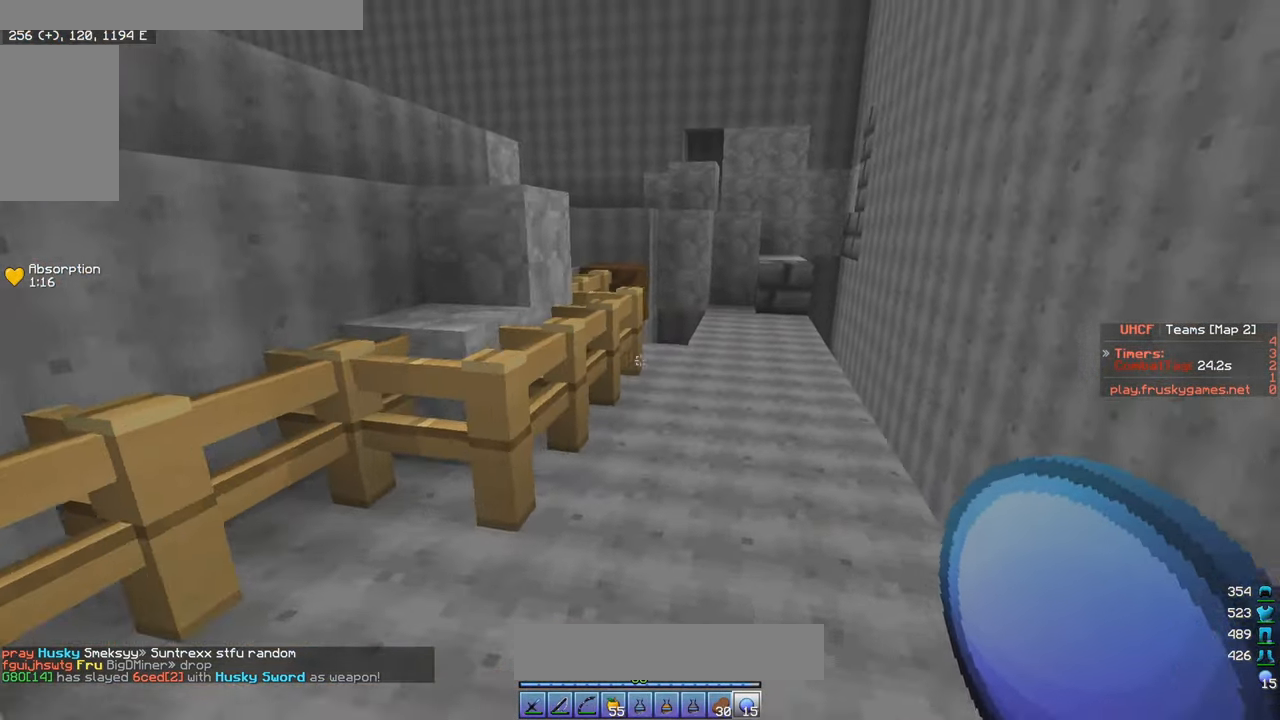
Gameplay with keyboard and mouse; each line is a JSON object with the keys and mouse buttons held at the frame after it. "events" lists presses ("down") and releases ("up") of "a", "d", "s", "w", "mouse_left" and "mouse_right" between this image and that frame as [ms after this image, input, new state], when the widget could be followed in between. "mouse_left", "mouse_right" = the "left", "right" buttons of the "mouse" list. No other keys are recorded. Fast repeated clicks can show as one long hold. Mouse movement is not recorded.
{"keys": ["d", "w"], "mouse": [], "events": [[16, "d", "up"], [283, "d", "down"]]}
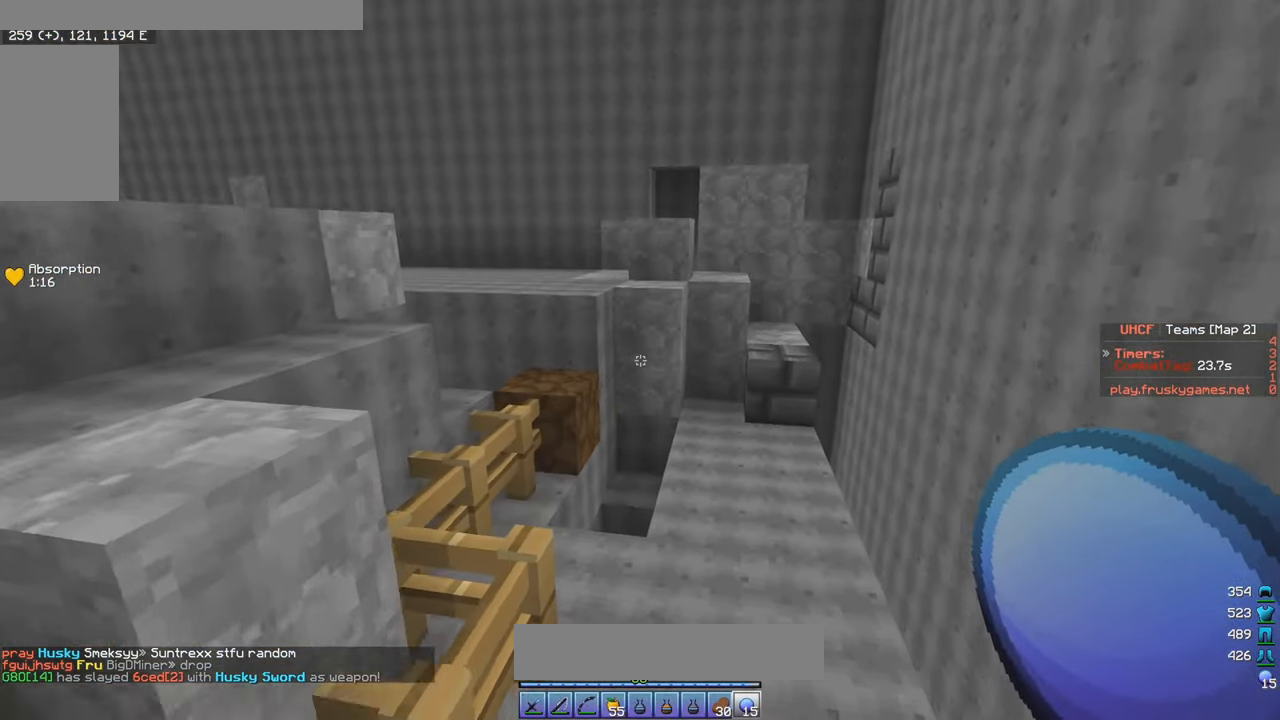
{"keys": ["w"], "mouse": [], "events": [[216, "d", "up"]]}
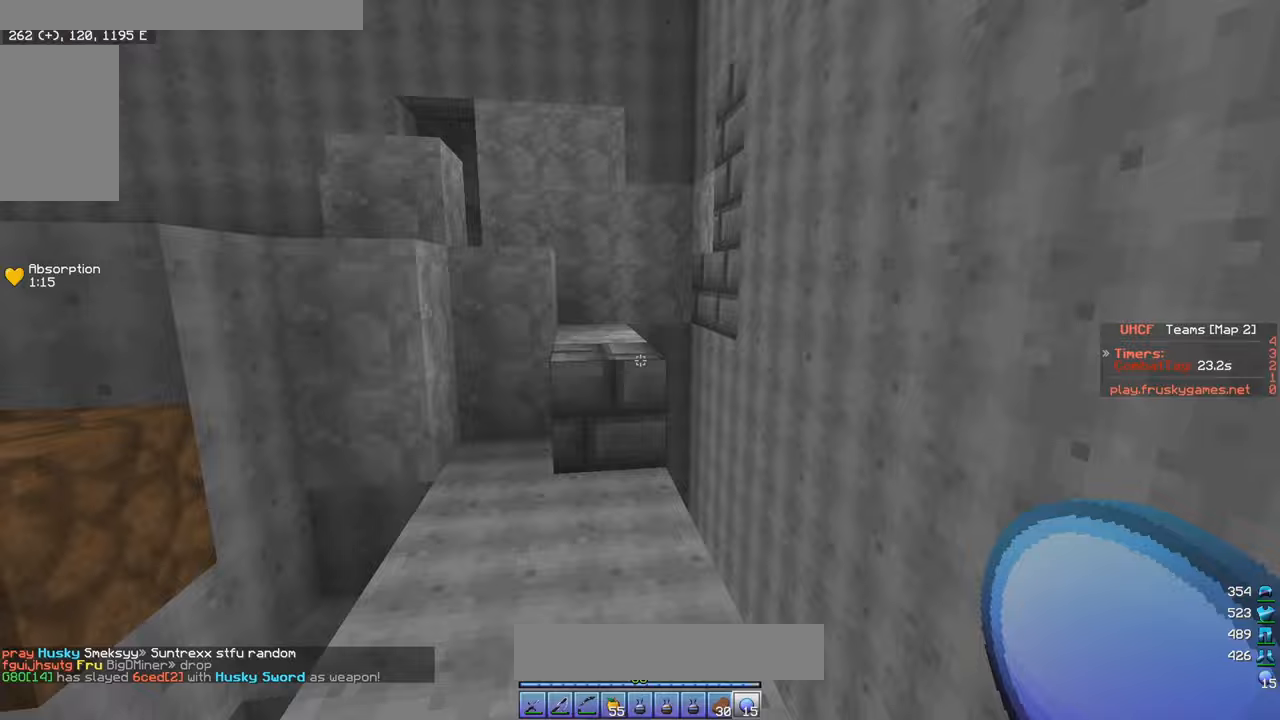
{"keys": ["d"], "mouse": [], "events": [[83, "d", "down"], [150, "w", "up"]]}
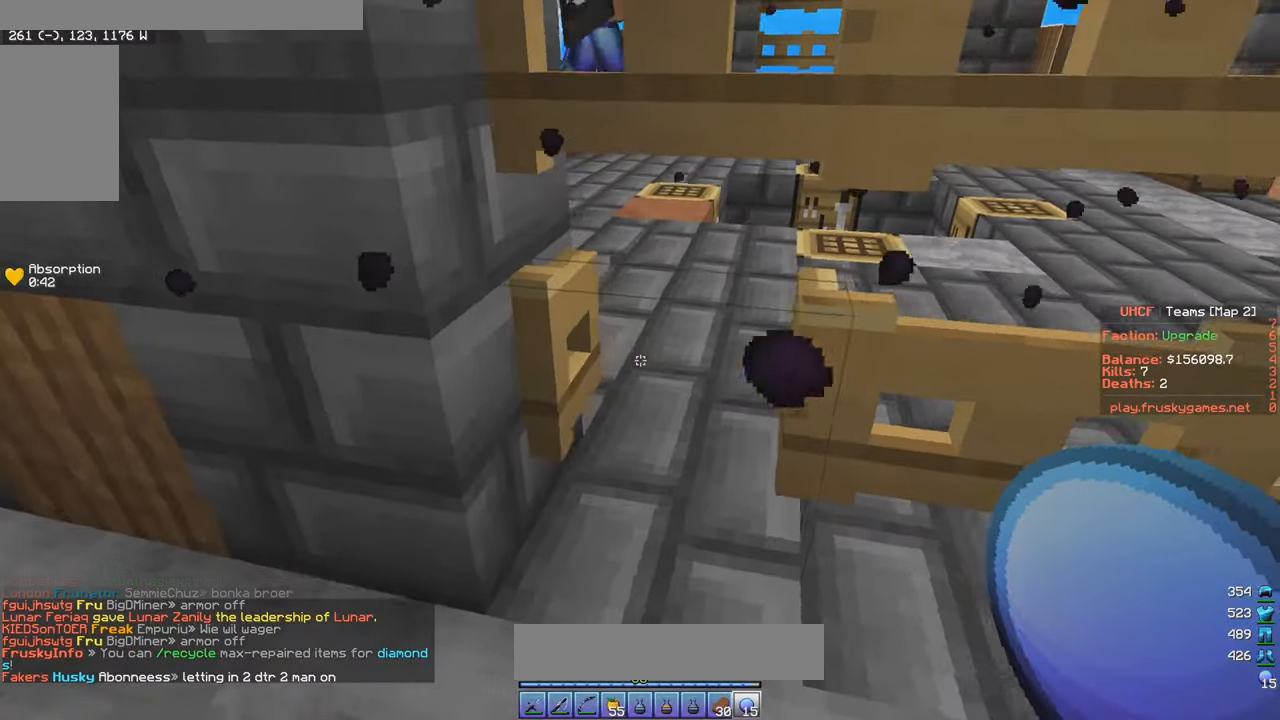
{"keys": ["w"], "mouse": ["left"], "events": [[83, "d", "up"], [200, "w", "down"], [267, "mouse_right", "down"], [367, "mouse_right", "up"], [417, "mouse_left", "down"]]}
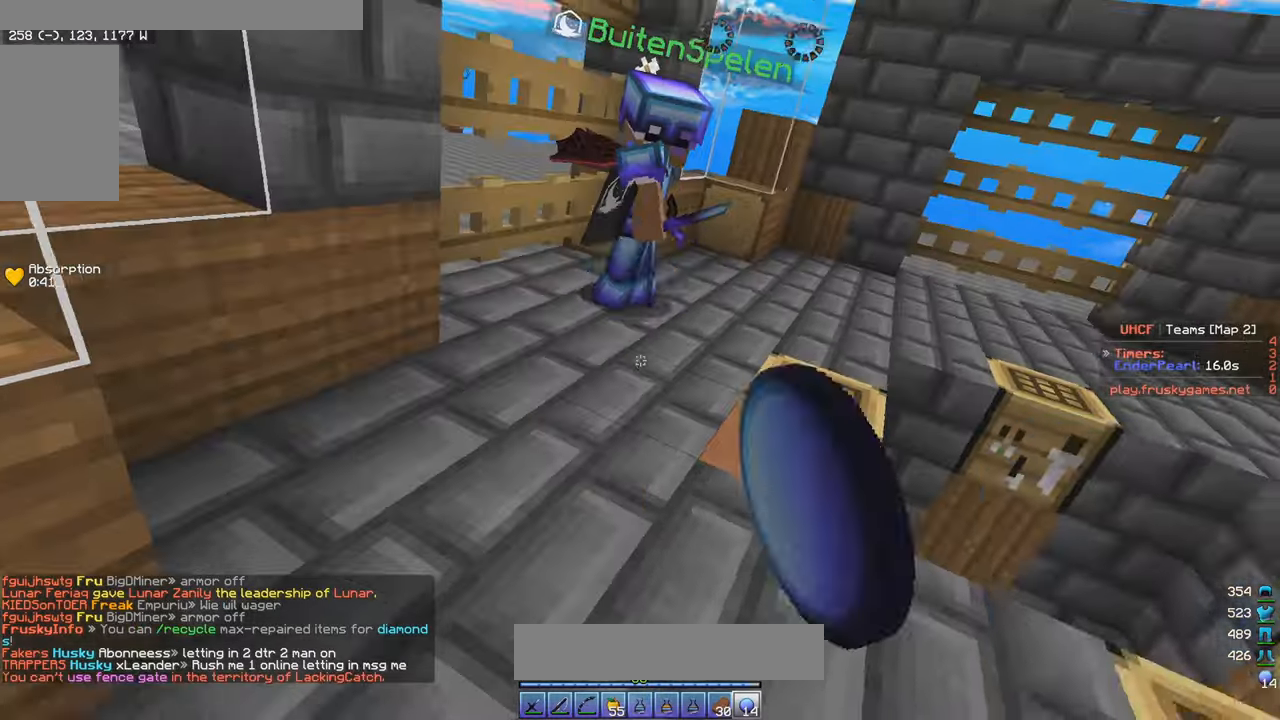
{"keys": ["w"], "mouse": [], "events": [[283, "mouse_left", "up"]]}
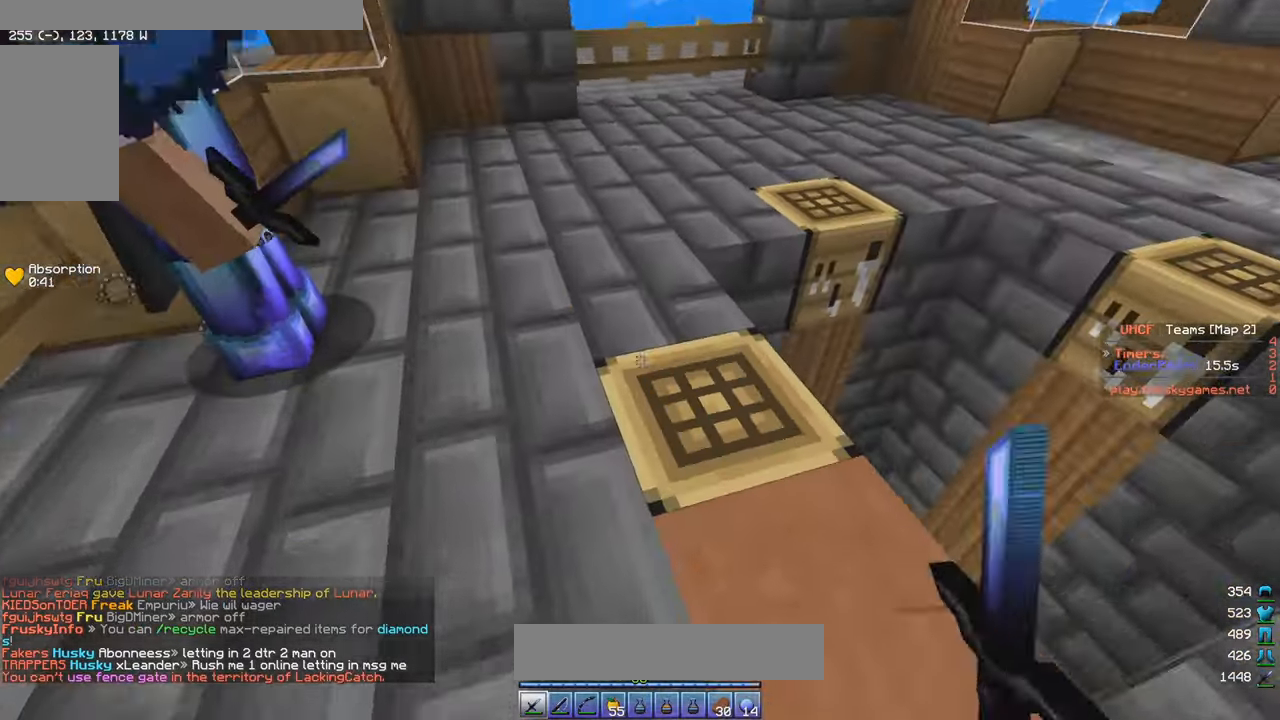
{"keys": ["a", "d", "w"], "mouse": [], "events": [[117, "d", "down"], [483, "a", "down"]]}
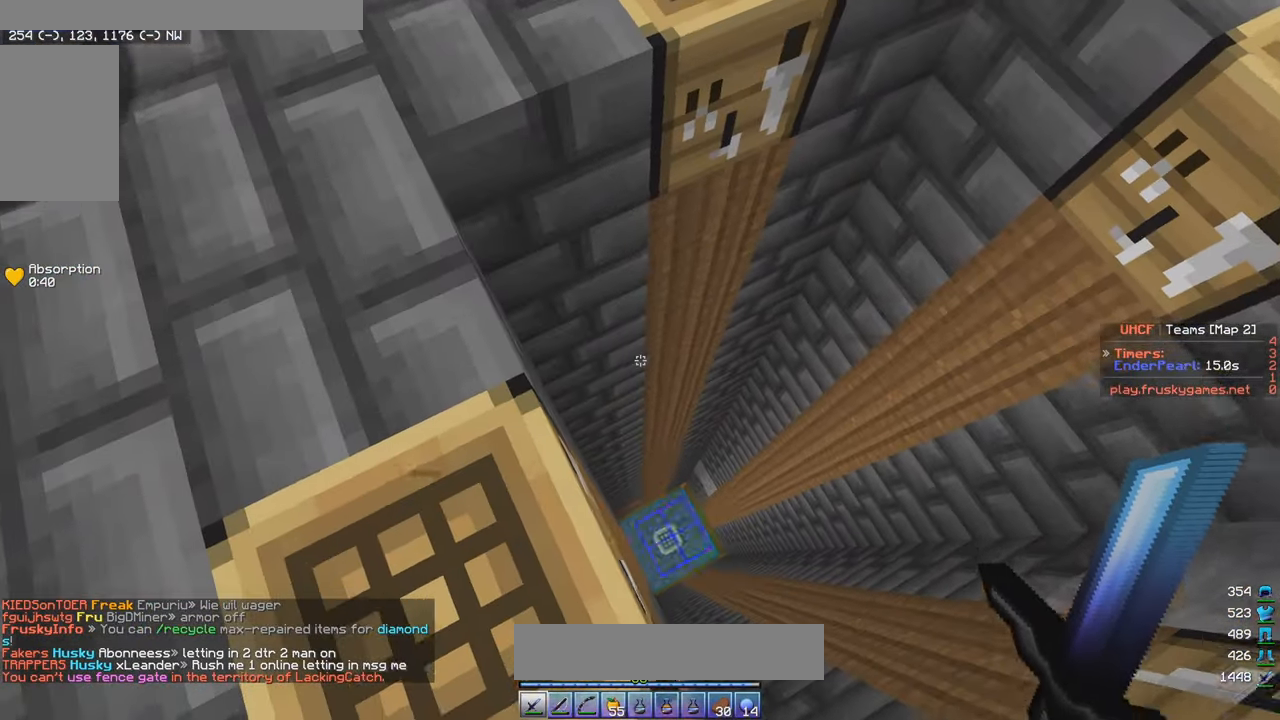
{"keys": ["a", "w"], "mouse": [], "events": [[17, "d", "up"], [17, "w", "up"], [83, "d", "down"], [117, "a", "up"], [167, "a", "down"], [250, "d", "up"], [383, "w", "down"]]}
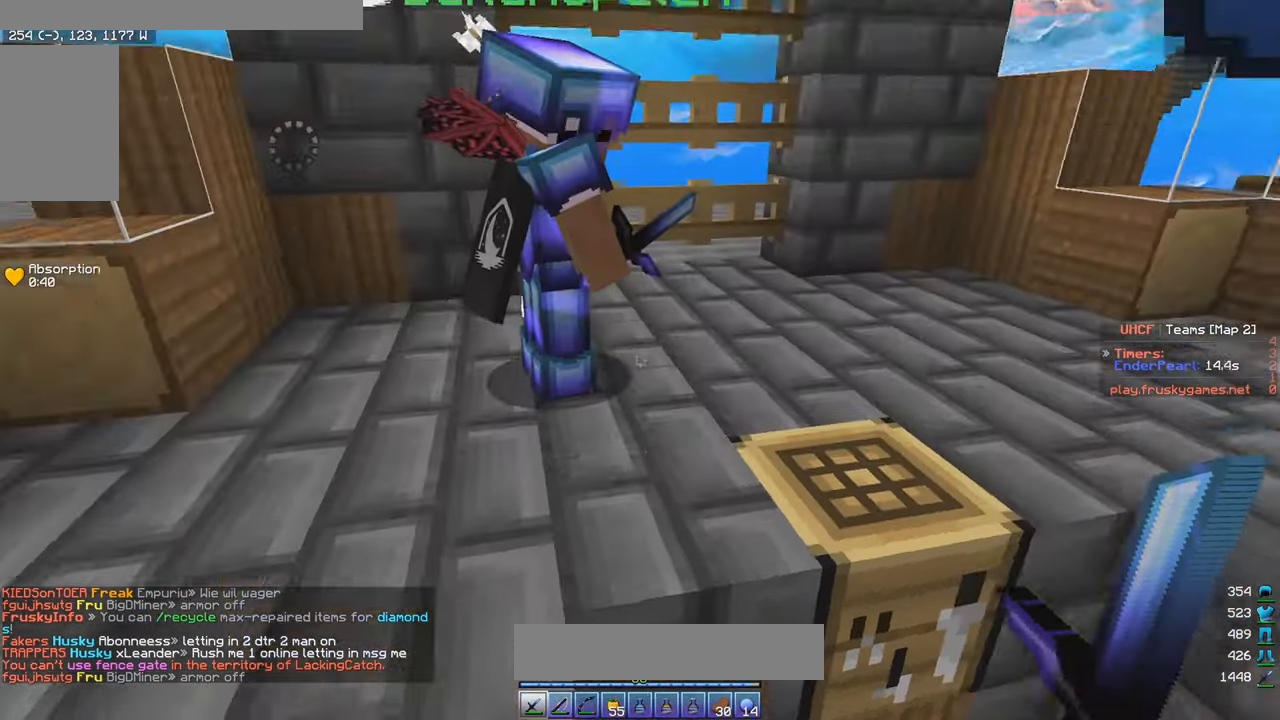
{"keys": ["s"], "mouse": [], "events": [[267, "s", "down"], [283, "w", "up"], [350, "a", "up"]]}
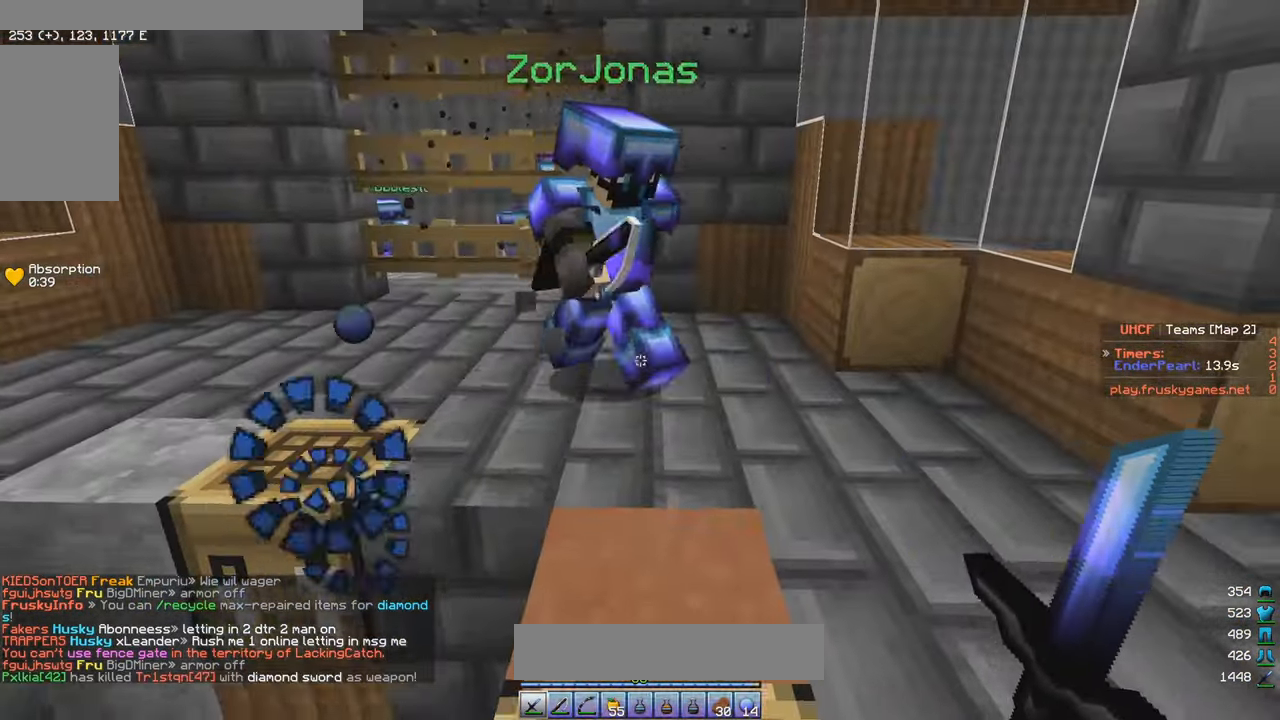
{"keys": ["w"], "mouse": [], "events": [[67, "w", "down"], [150, "s", "up"]]}
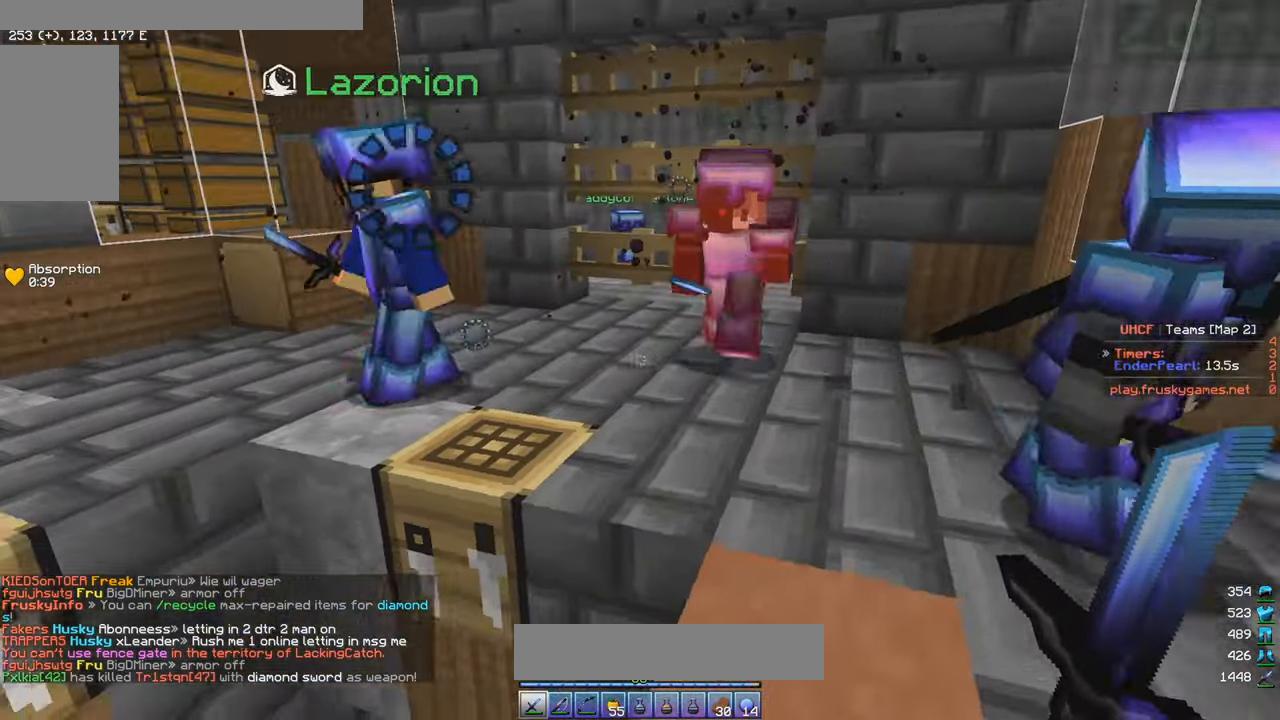
{"keys": ["w"], "mouse": [], "events": [[33, "d", "down"], [183, "d", "up"]]}
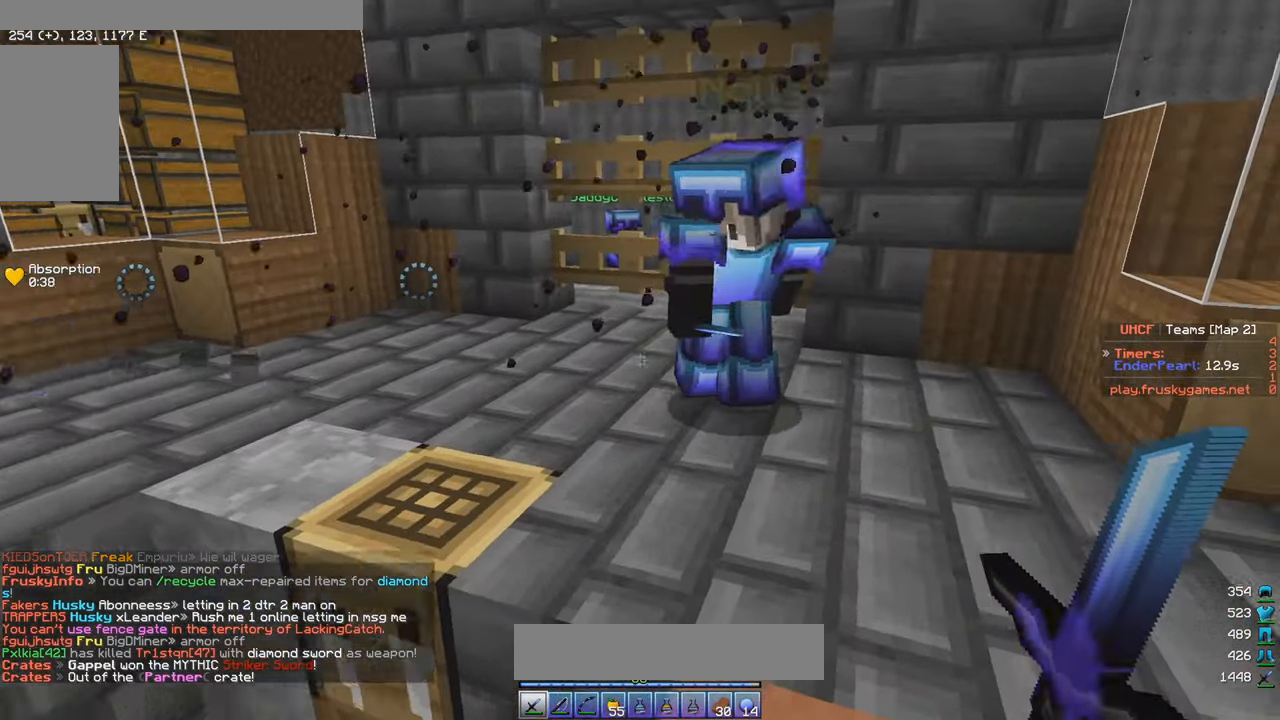
{"keys": ["w"], "mouse": [], "events": []}
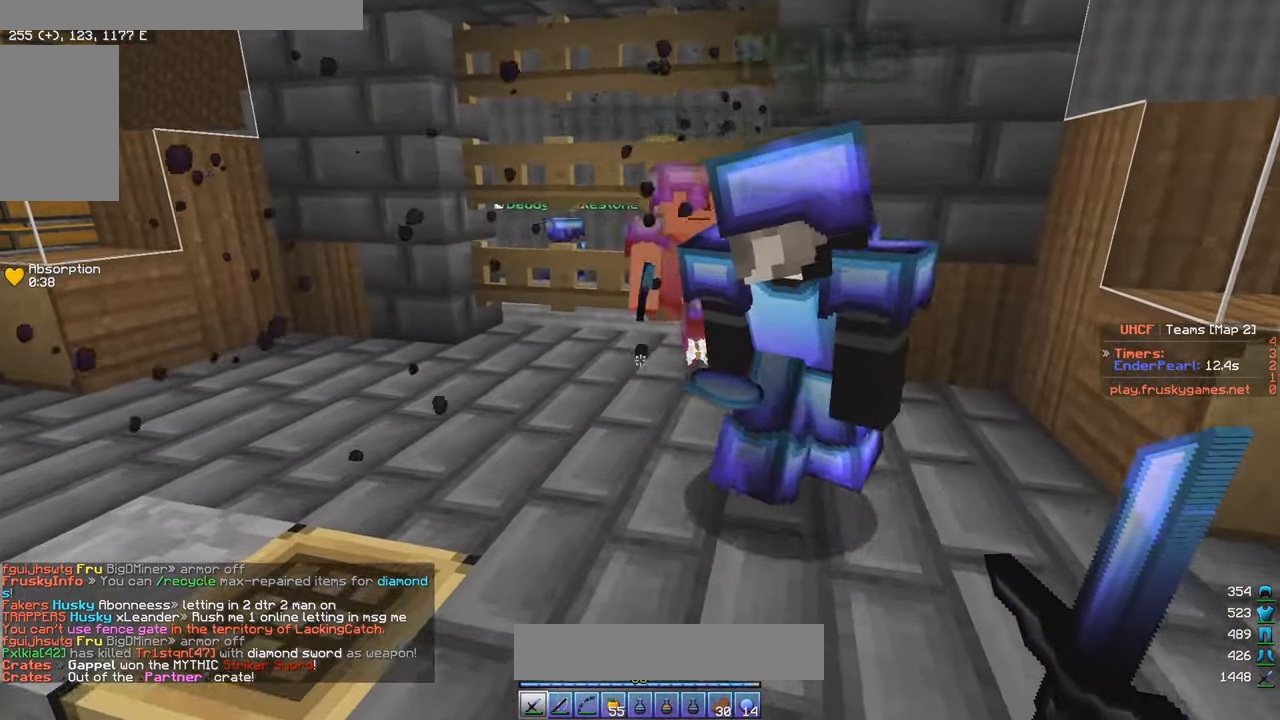
{"keys": ["a", "w"], "mouse": [], "events": [[483, "a", "down"]]}
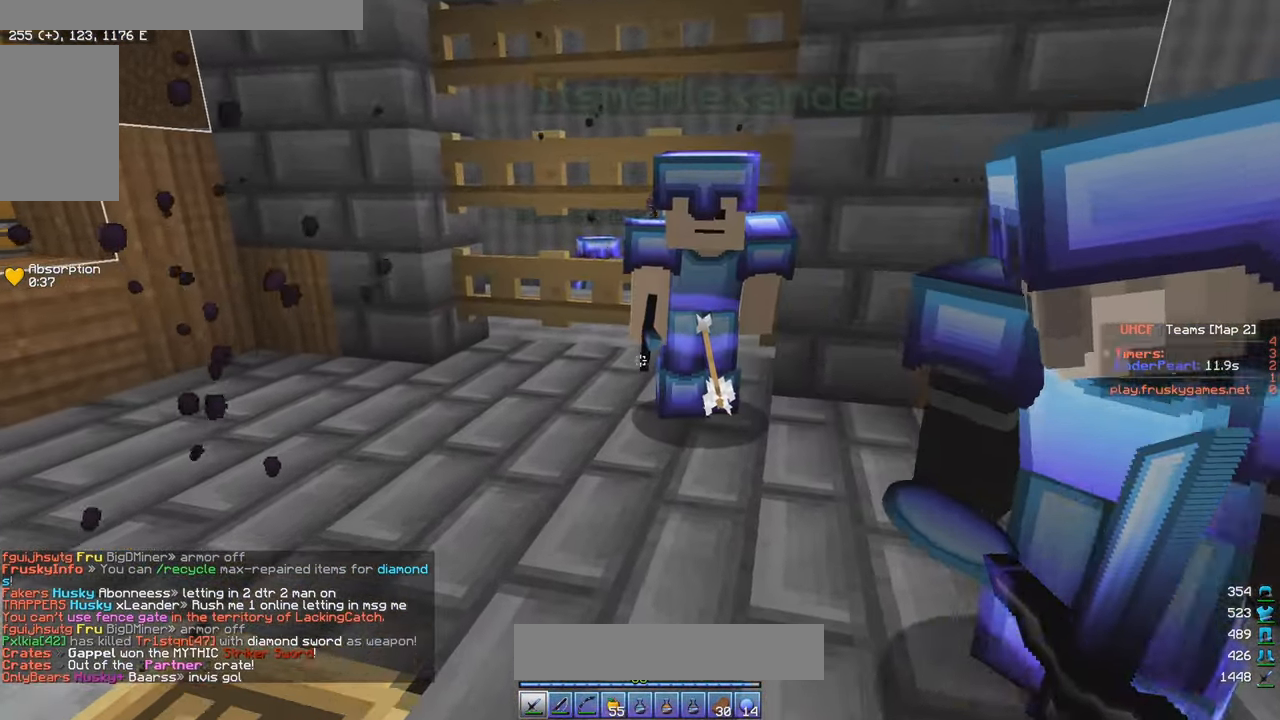
{"keys": ["w"], "mouse": [], "events": [[417, "a", "up"]]}
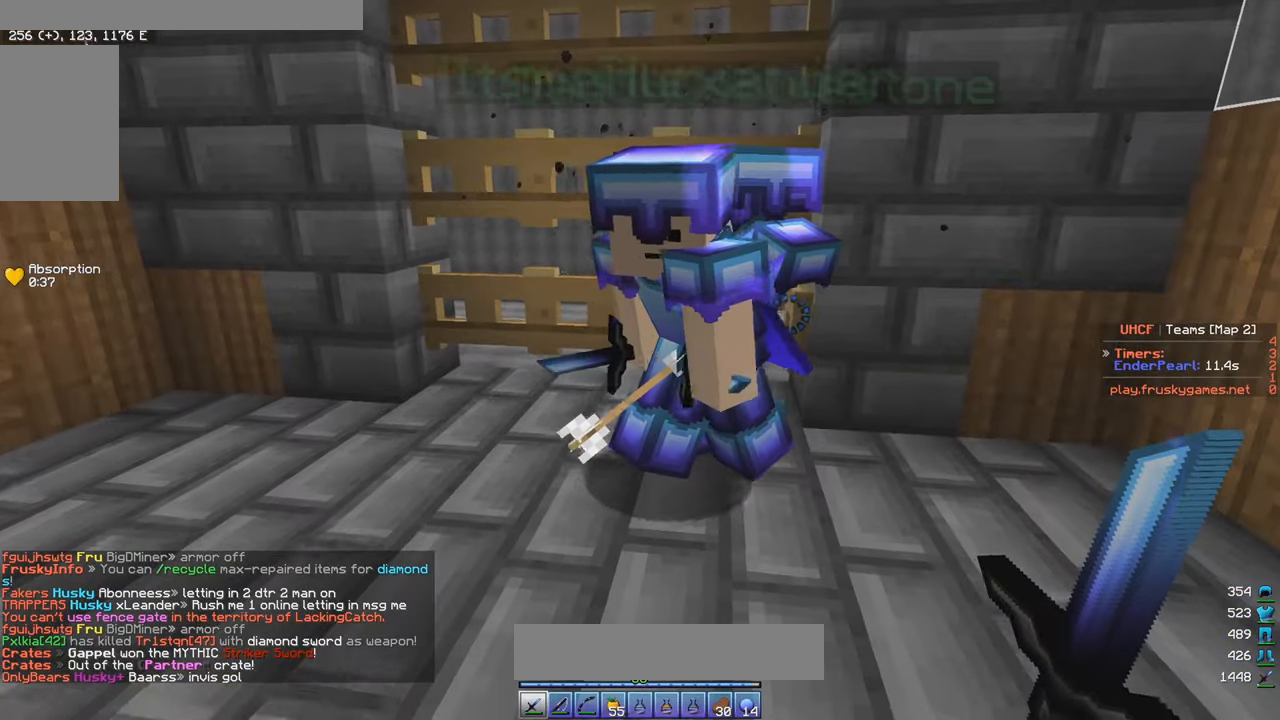
{"keys": ["a", "s"], "mouse": [], "events": [[134, "d", "down"], [334, "d", "up"], [367, "w", "up"], [400, "s", "down"], [467, "a", "down"]]}
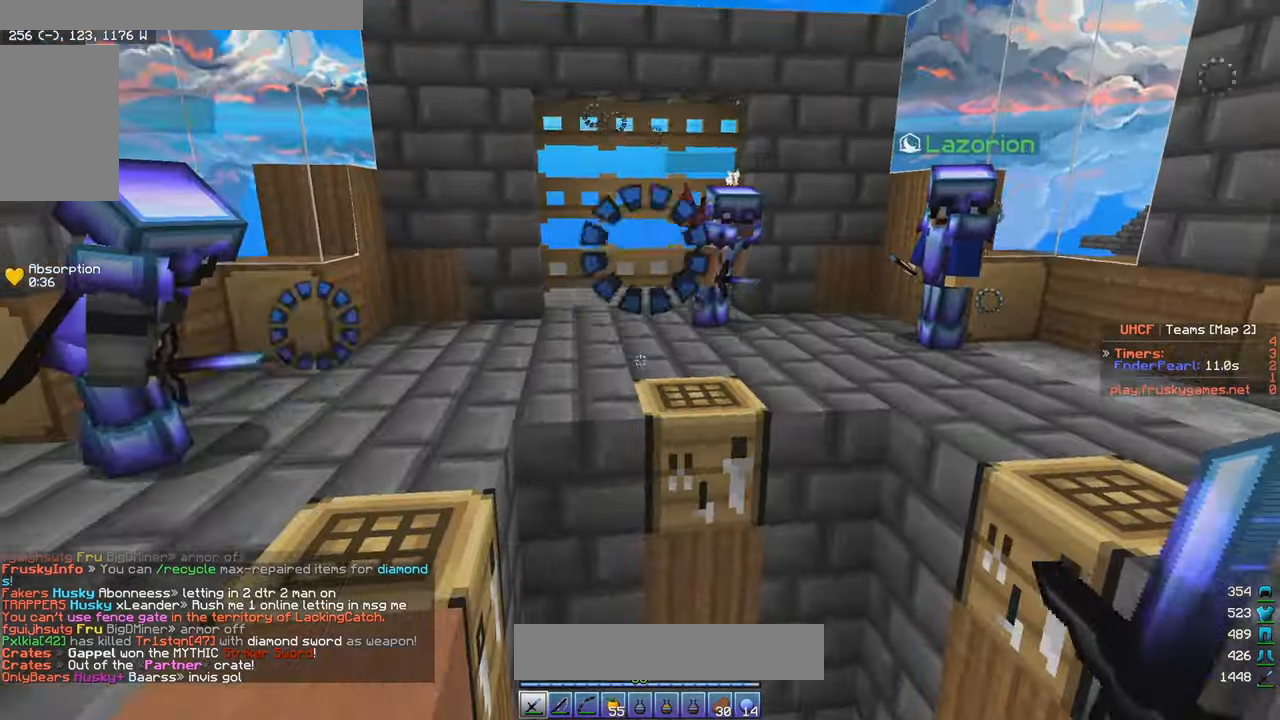
{"keys": ["a", "w"], "mouse": [], "events": [[267, "w", "down"], [334, "s", "up"]]}
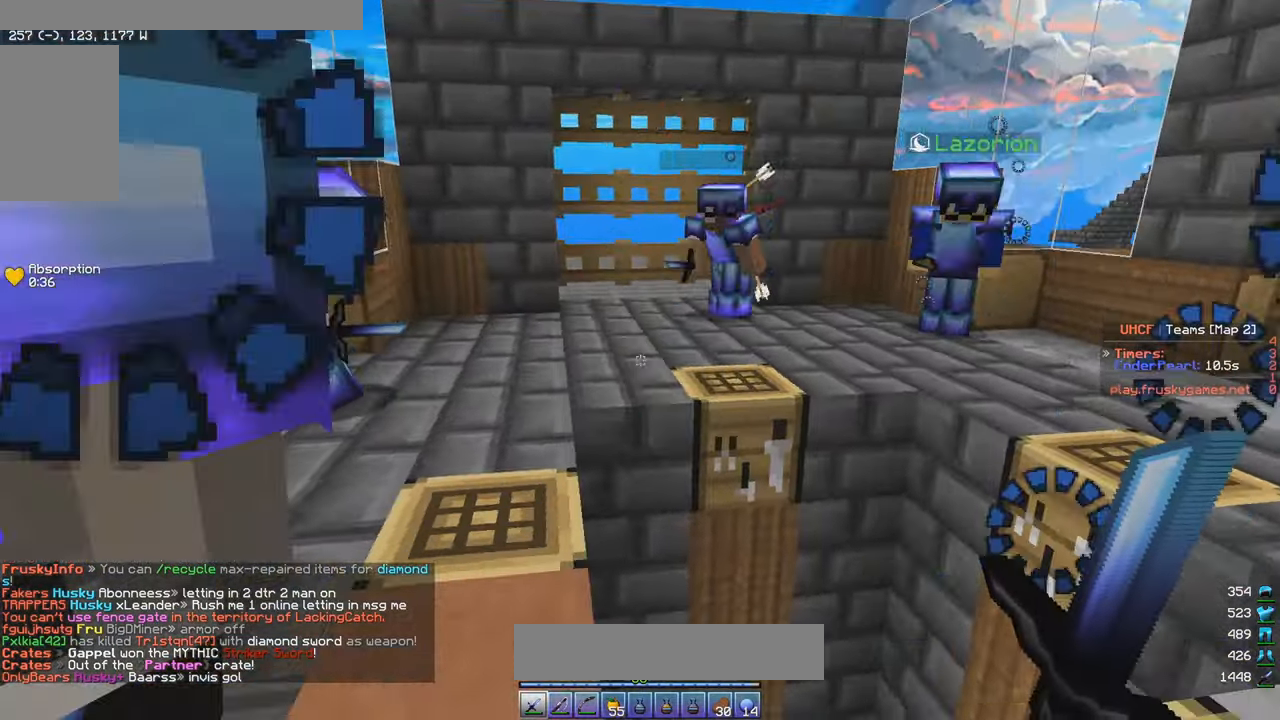
{"keys": ["w"], "mouse": [], "events": [[17, "s", "down"], [67, "w", "up"], [100, "a", "up"], [434, "s", "up"], [467, "w", "down"]]}
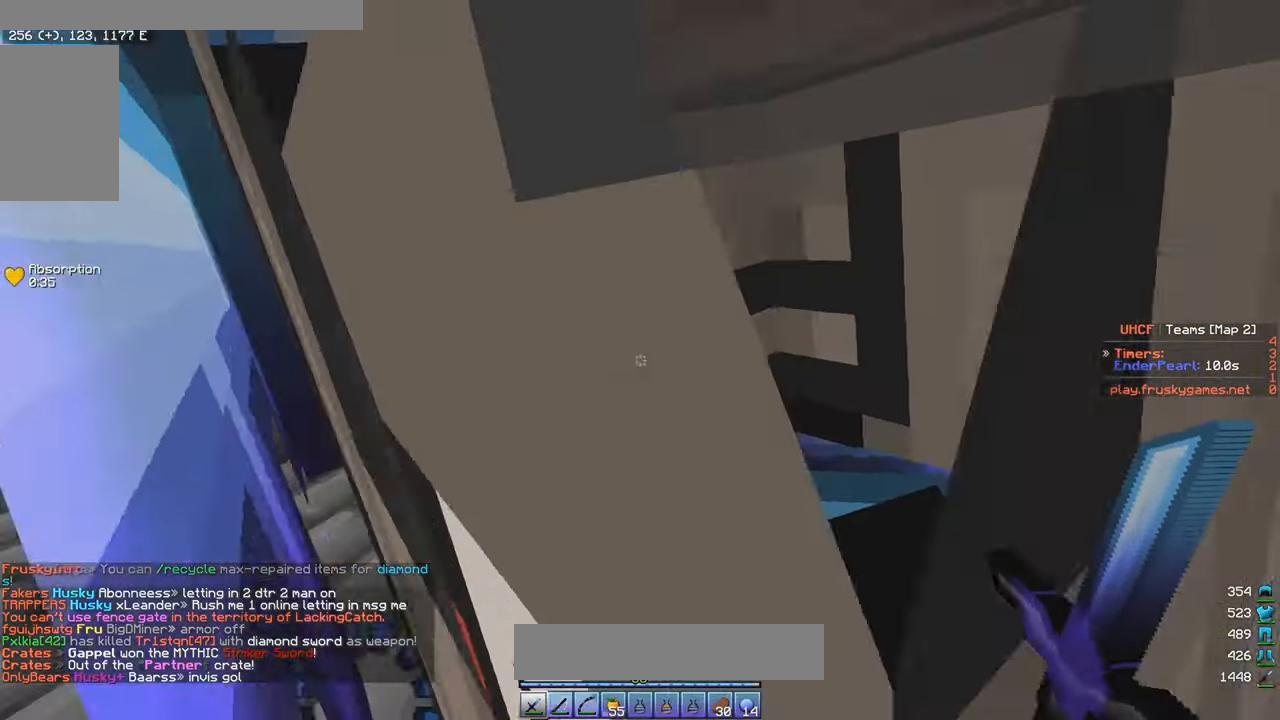
{"keys": ["d", "w"], "mouse": [], "events": [[100, "d", "down"]]}
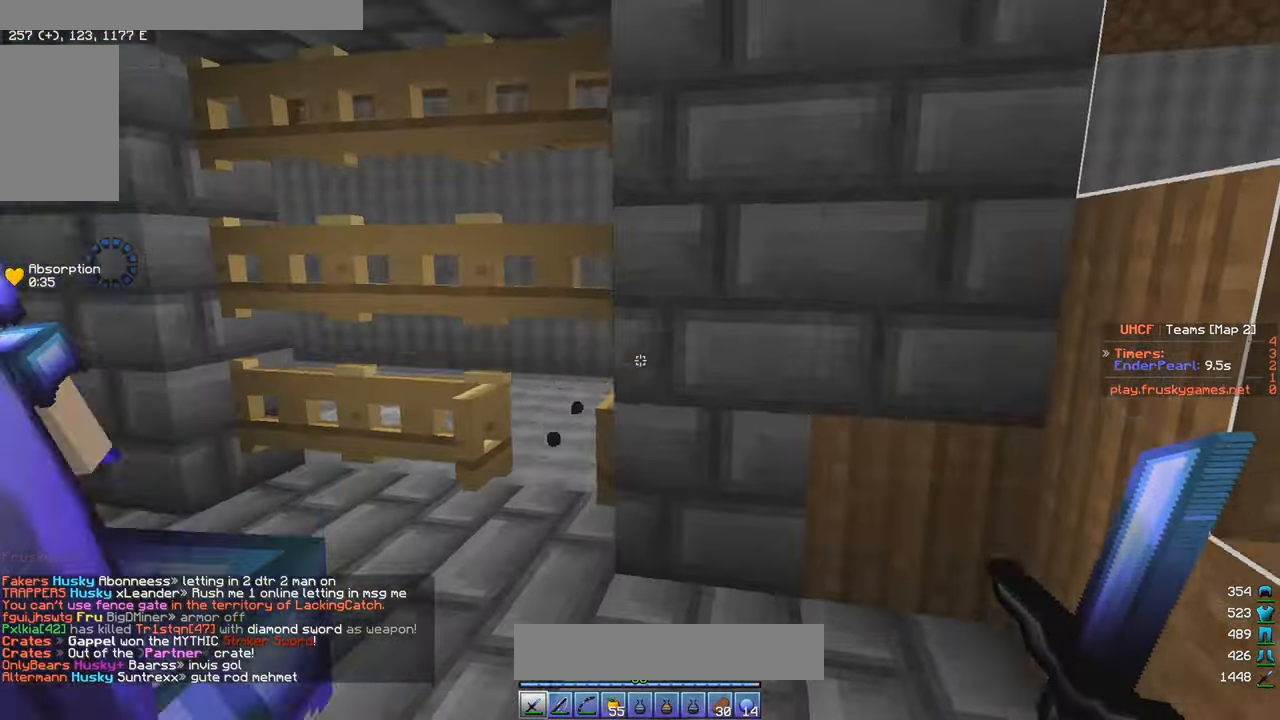
{"keys": ["a", "s"], "mouse": [], "events": [[150, "a", "down"], [167, "d", "up"], [167, "w", "up"], [484, "s", "down"]]}
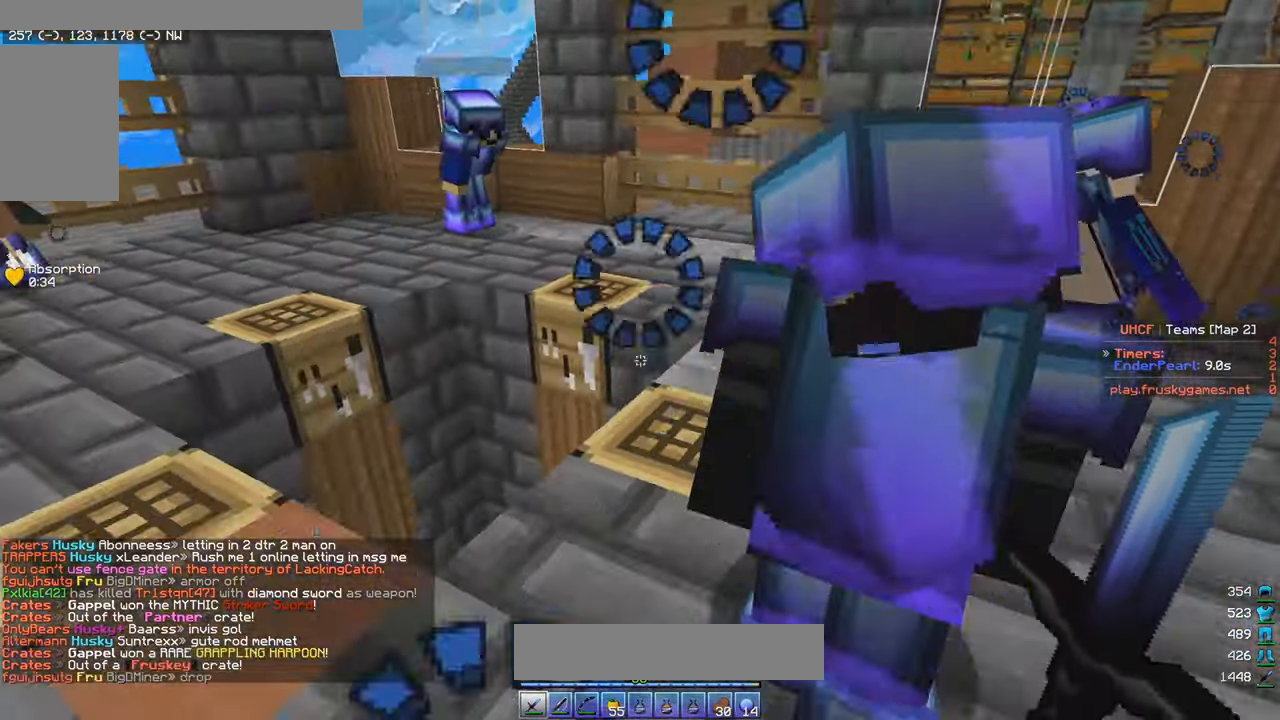
{"keys": ["w"], "mouse": [], "events": [[150, "w", "down"], [250, "s", "up"], [484, "a", "up"]]}
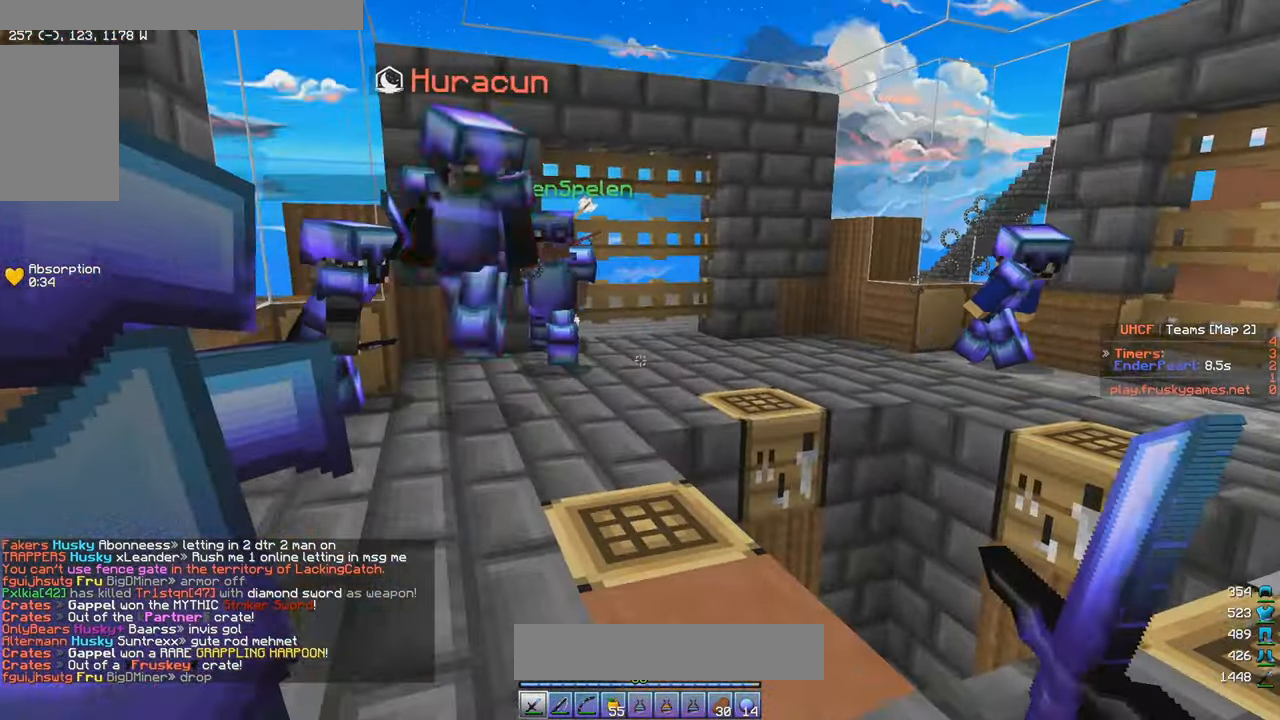
{"keys": [], "mouse": ["left"], "events": [[217, "mouse_left", "down"], [450, "w", "up"]]}
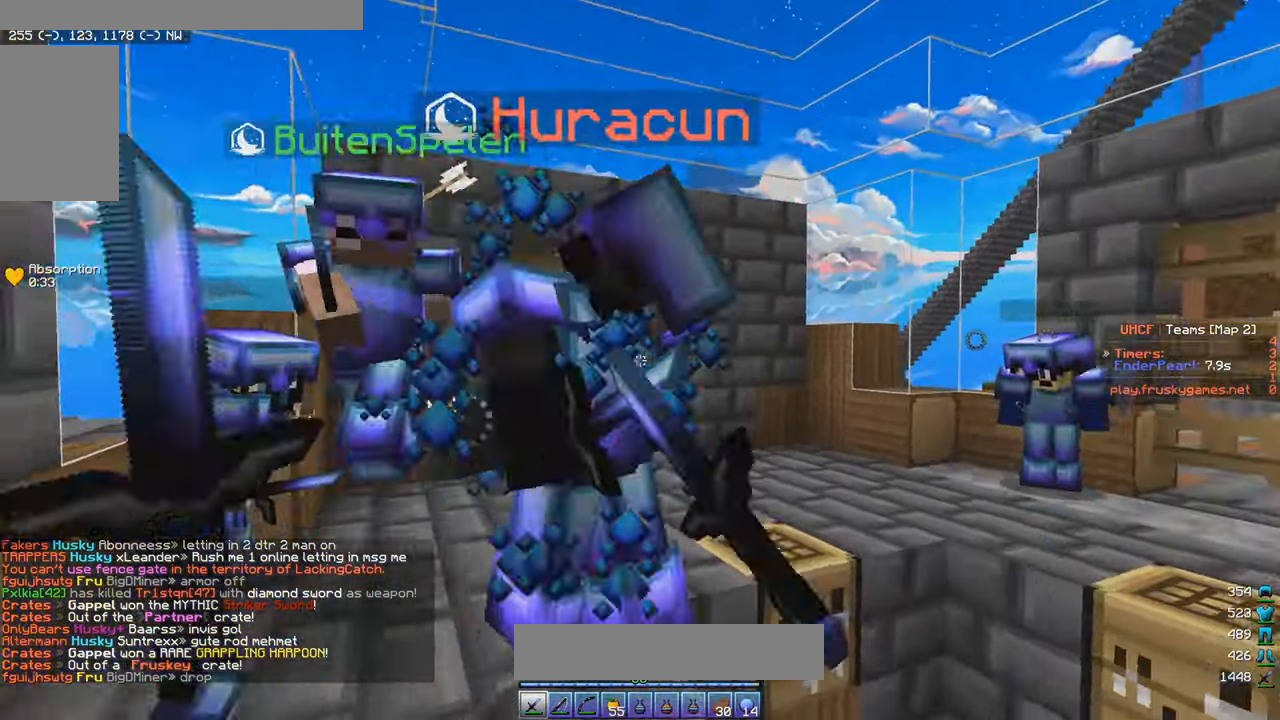
{"keys": ["w"], "mouse": ["left"], "events": [[50, "s", "down"], [134, "w", "down"], [234, "s", "up"], [284, "a", "down"], [484, "a", "up"]]}
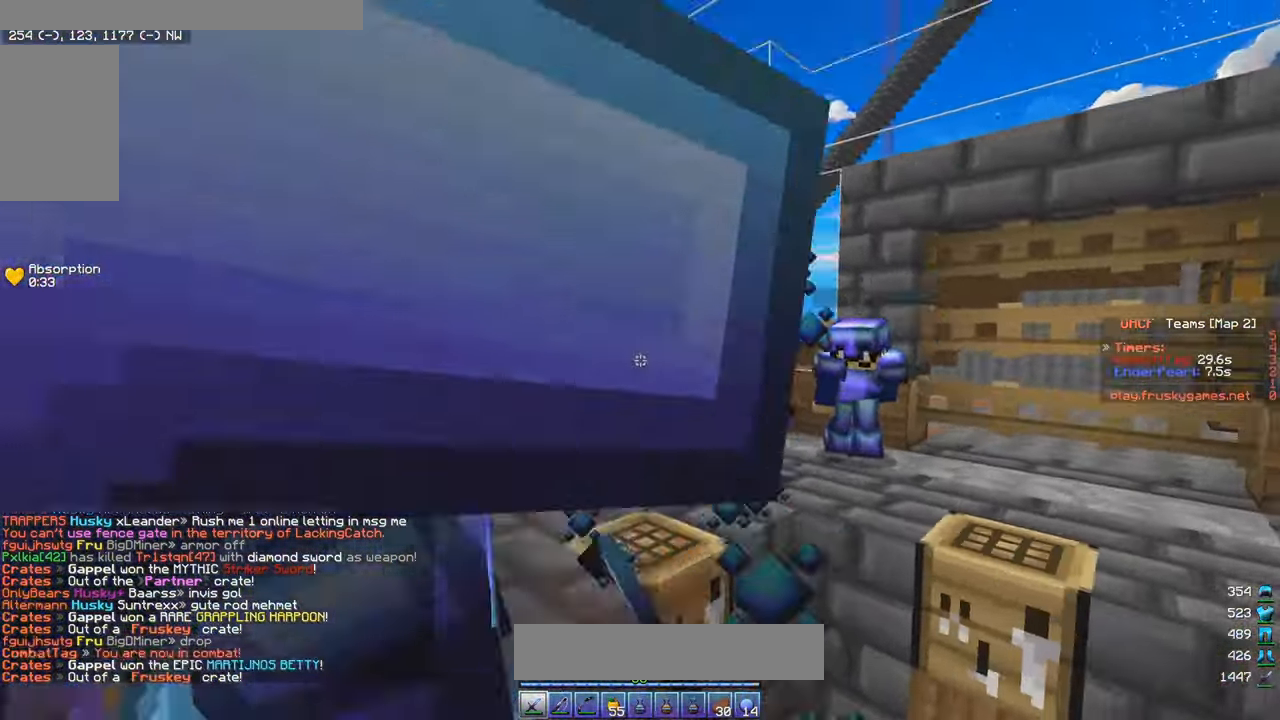
{"keys": ["w"], "mouse": ["left"], "events": [[67, "a", "down"], [200, "a", "up"], [300, "mouse_left", "up"], [384, "mouse_left", "down"]]}
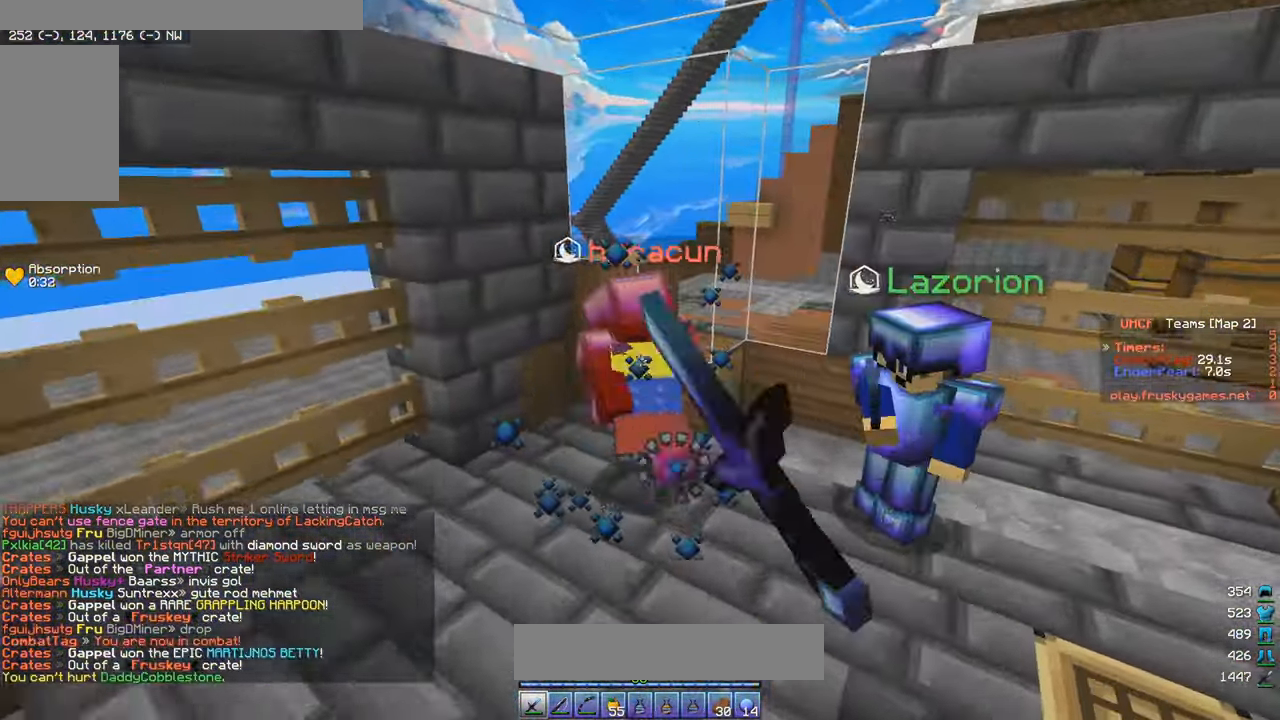
{"keys": ["a", "w"], "mouse": ["left"], "events": [[366, "a", "down"]]}
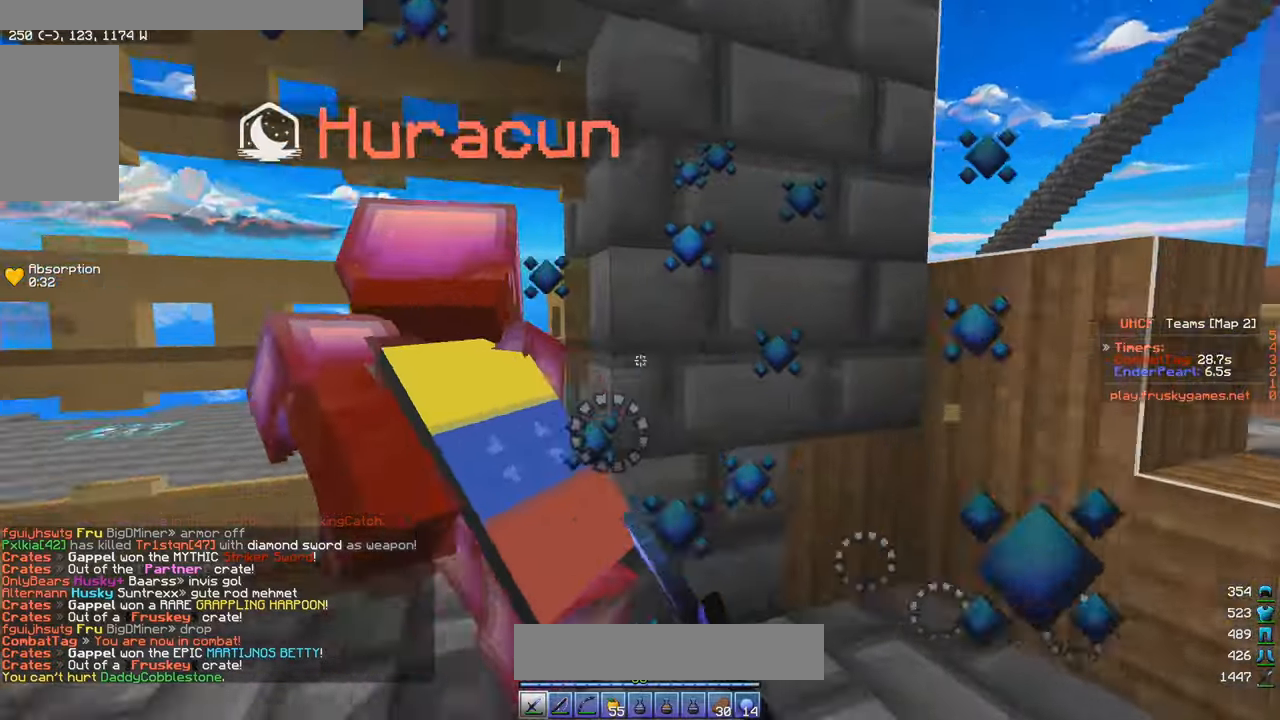
{"keys": ["w"], "mouse": ["left"], "events": [[33, "w", "up"], [50, "s", "down"], [116, "w", "down"], [133, "s", "up"], [450, "a", "up"]]}
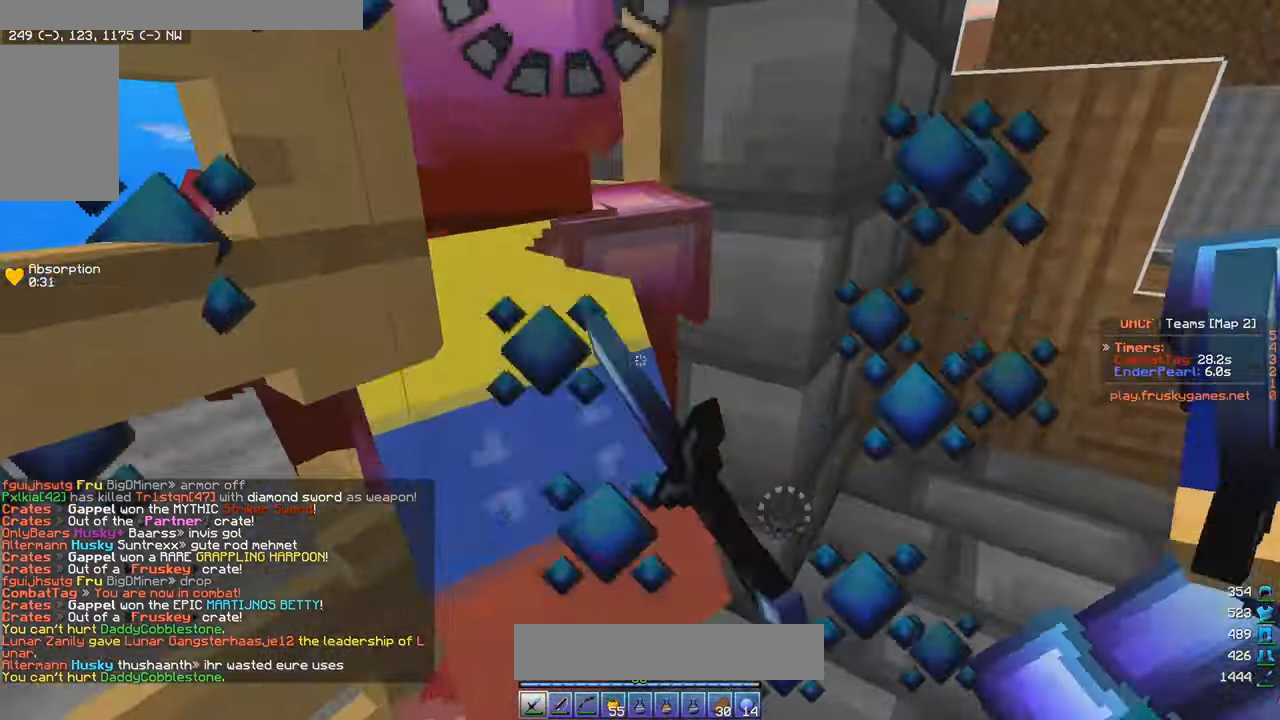
{"keys": ["w"], "mouse": ["left"], "events": [[116, "d", "down"], [233, "d", "up"], [383, "a", "down"], [500, "a", "up"]]}
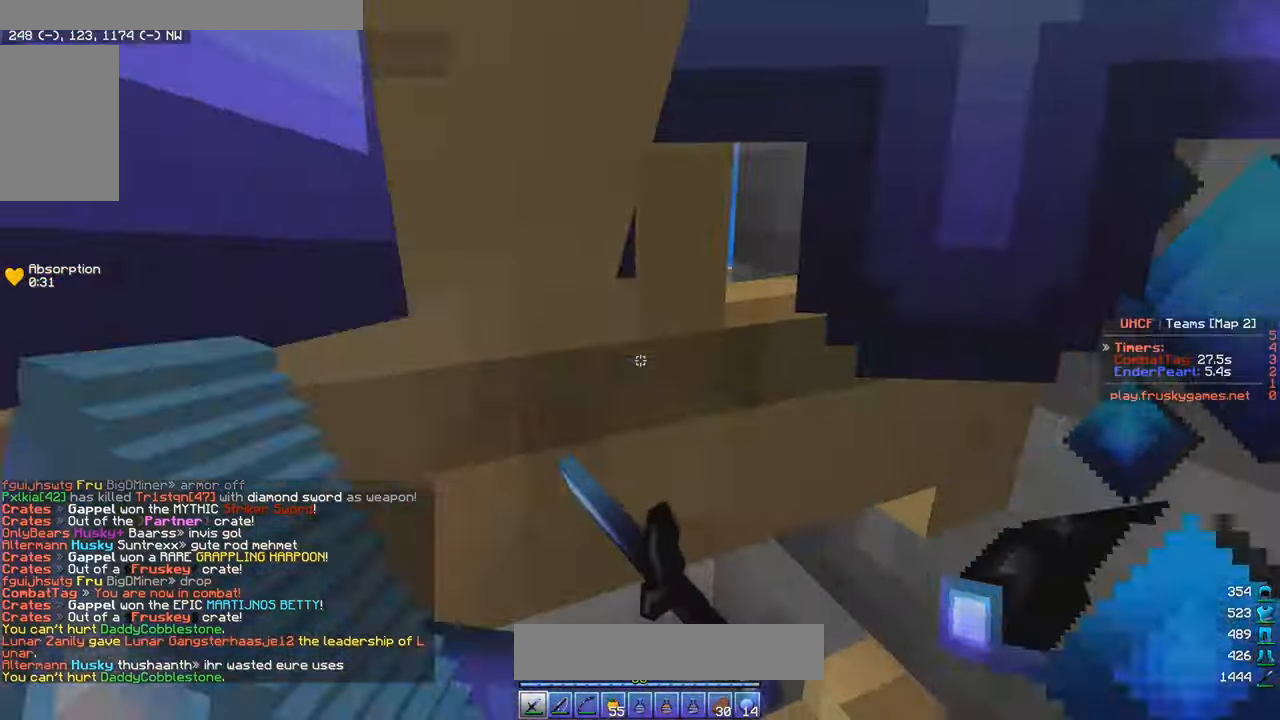
{"keys": ["a", "s"], "mouse": [], "events": [[183, "w", "up"], [200, "s", "down"], [233, "a", "down"], [400, "mouse_left", "up"]]}
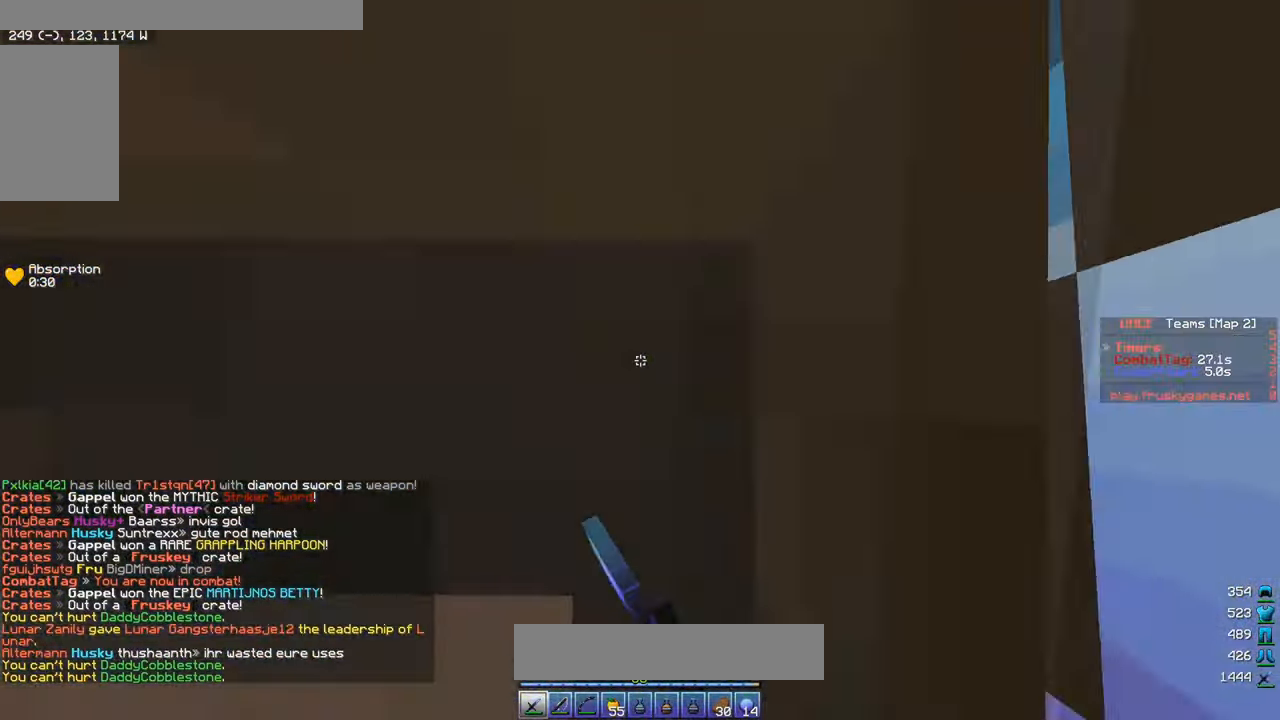
{"keys": ["s"], "mouse": [], "events": [[416, "a", "up"]]}
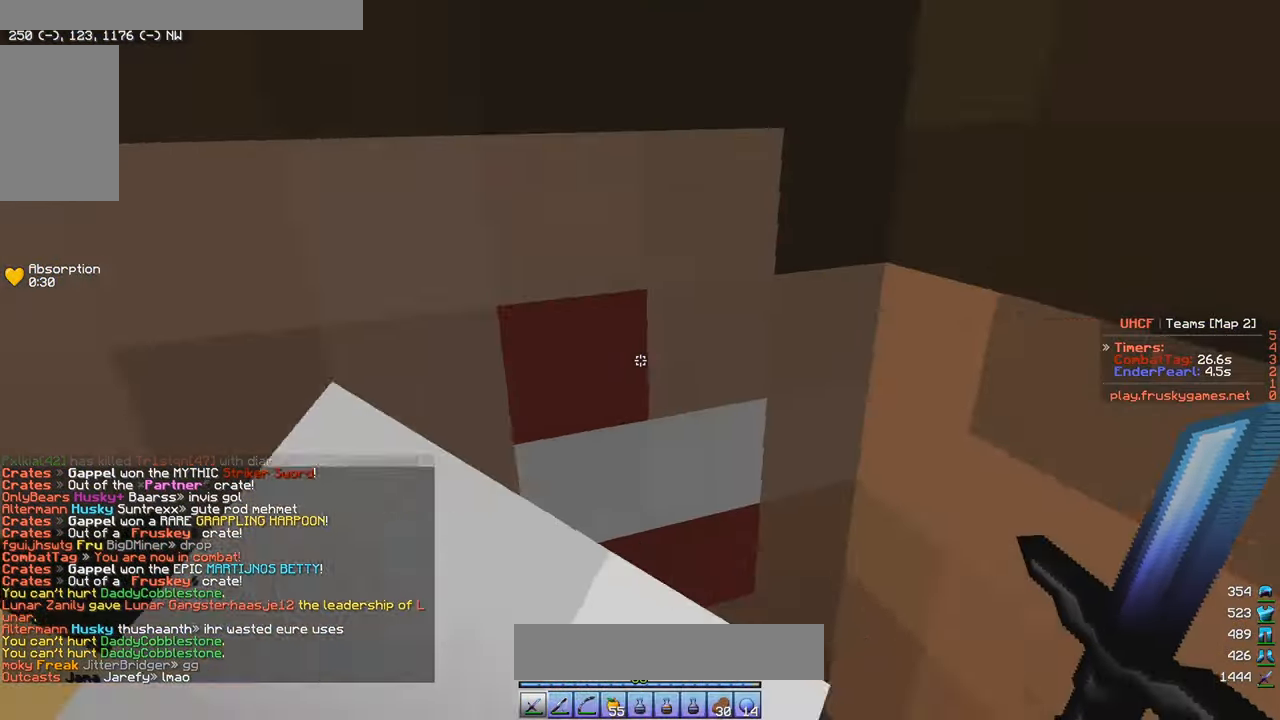
{"keys": ["d", "w"], "mouse": [], "events": [[16, "a", "down"], [83, "s", "up"], [233, "a", "up"], [233, "d", "down"], [366, "w", "down"]]}
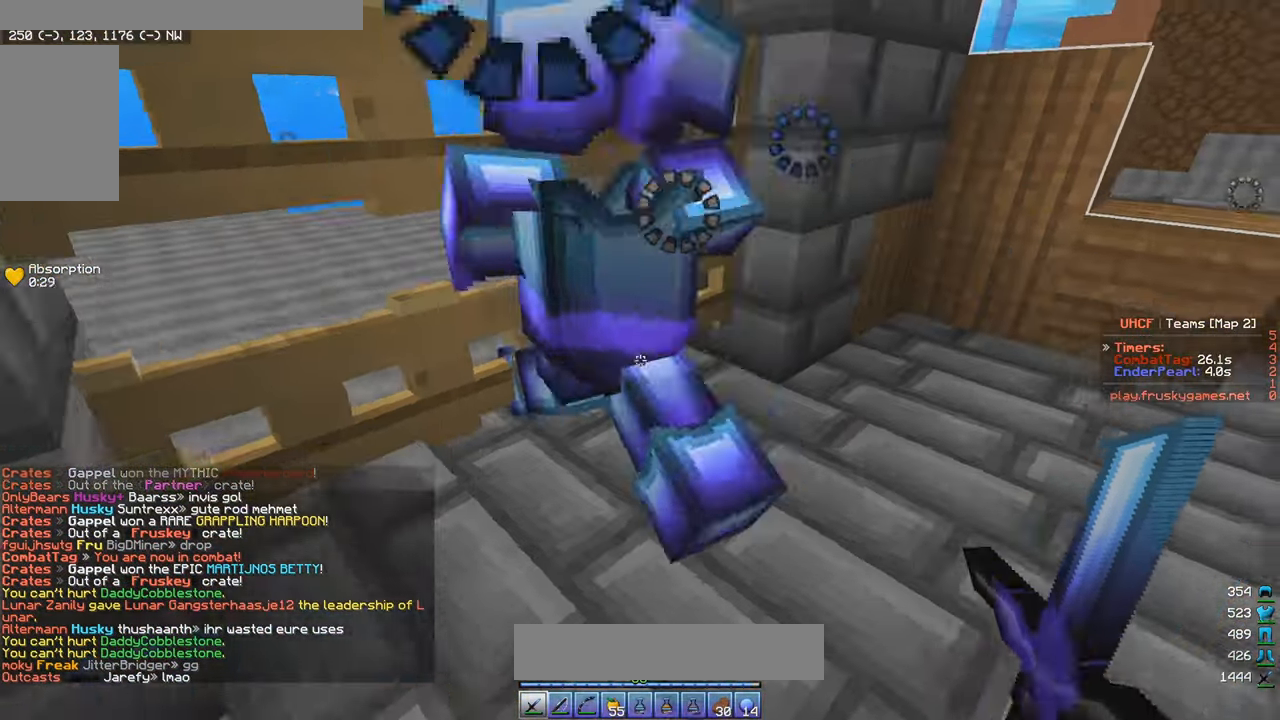
{"keys": [], "mouse": [], "events": [[166, "d", "up"], [166, "w", "up"]]}
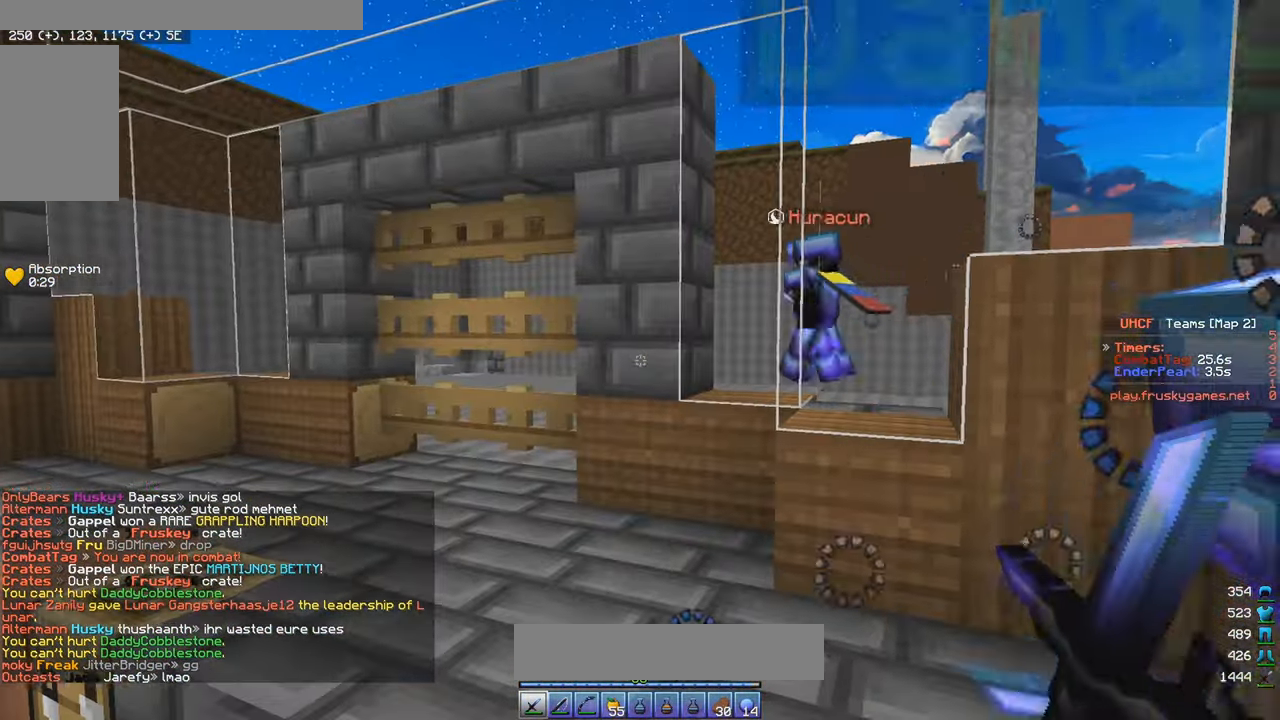
{"keys": ["w"], "mouse": [], "events": [[100, "w", "down"], [133, "d", "down"], [366, "d", "up"]]}